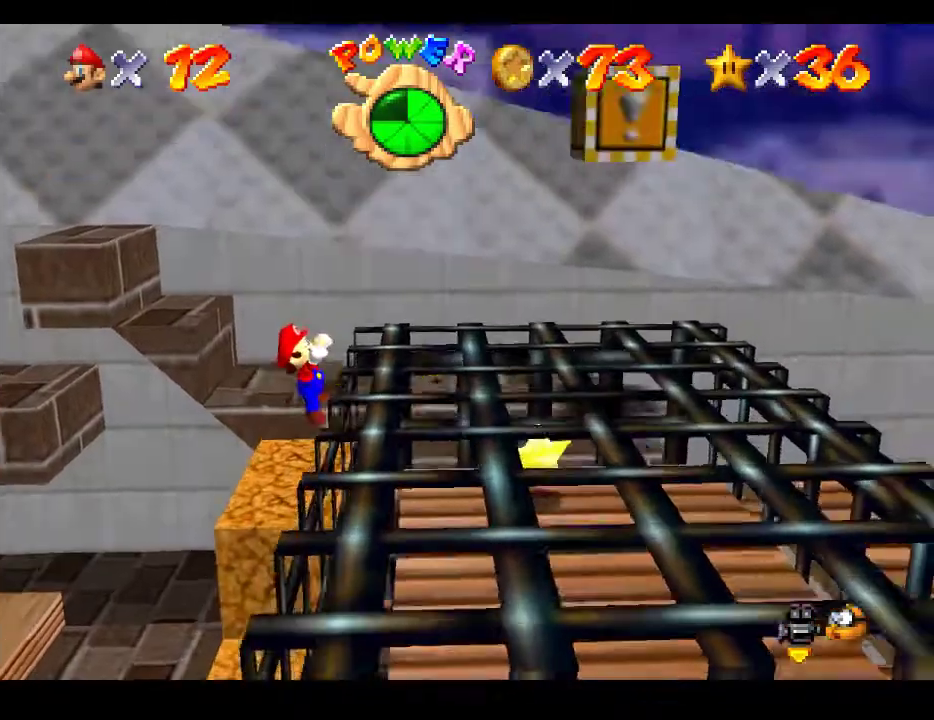
Gameplay with a controller (Xbox layout); each line is a JSON object with the inputs held at the frame after it. "events" lists button and stick changes between this image and that frame as [ms after this image, input, new state], when the widget could be followed in between. Not read: L3 R3.
{"buttons": [], "left_stick": "center", "right_stick": "center", "events": [[217, "left_stick", "center"]]}
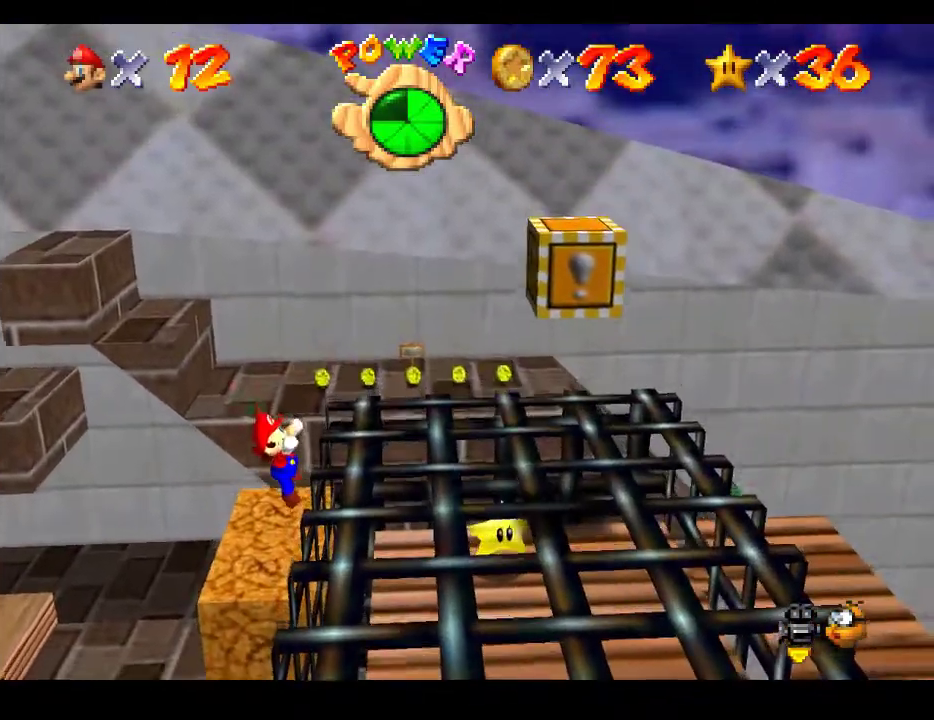
{"buttons": [], "left_stick": "down-right", "right_stick": "center", "events": [[17, "A", "down"], [167, "A", "up"], [450, "left_stick", "down-right"]]}
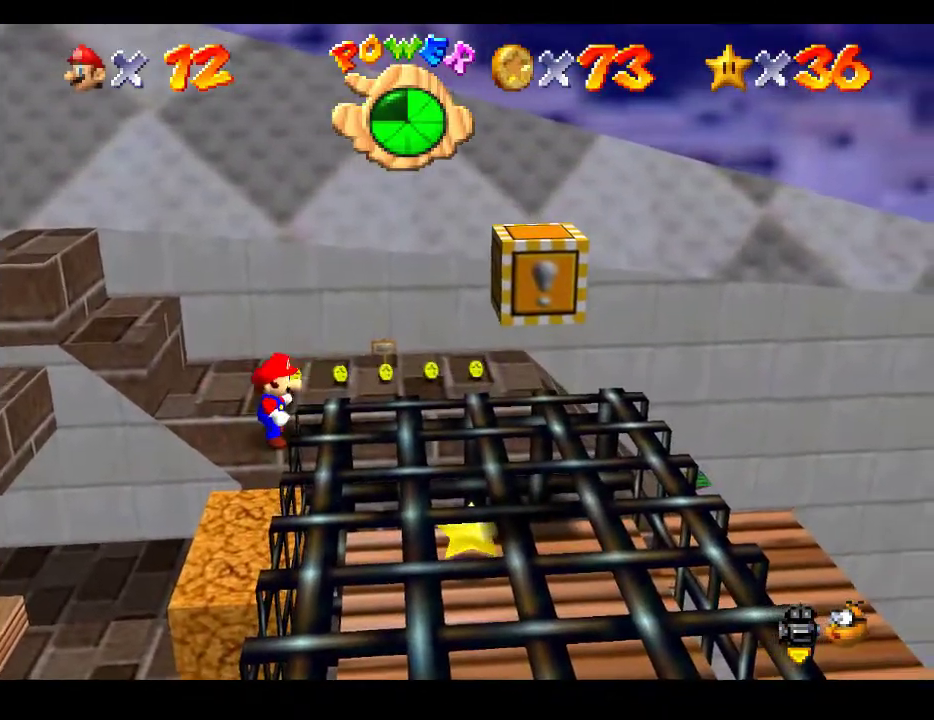
{"buttons": [], "left_stick": "down-right", "right_stick": "center", "events": []}
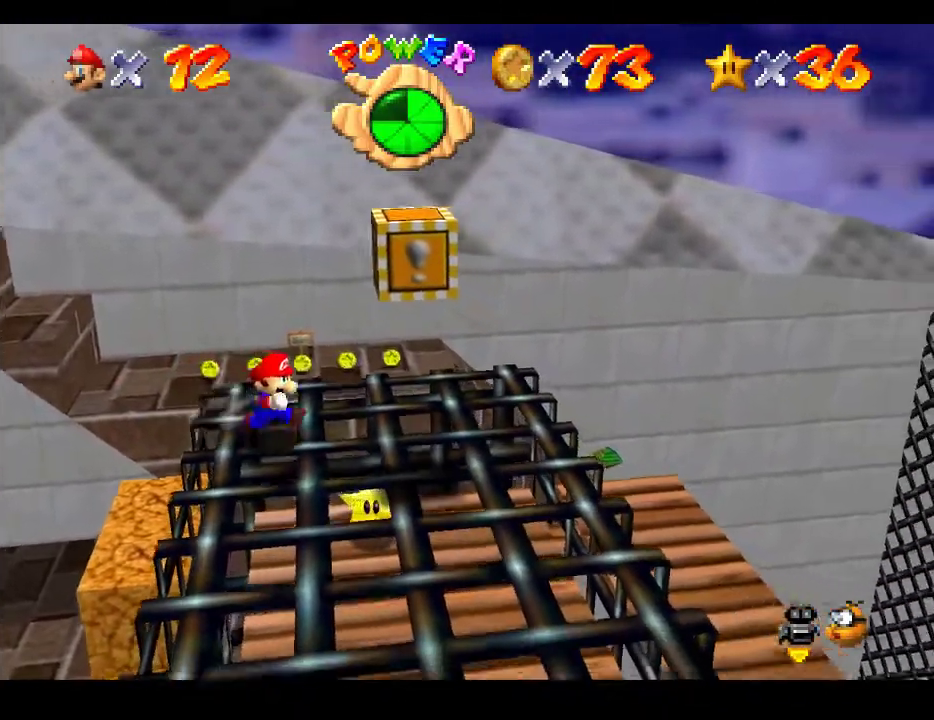
{"buttons": ["A"], "left_stick": "left", "right_stick": "center", "events": [[333, "A", "down"], [450, "left_stick", "left"]]}
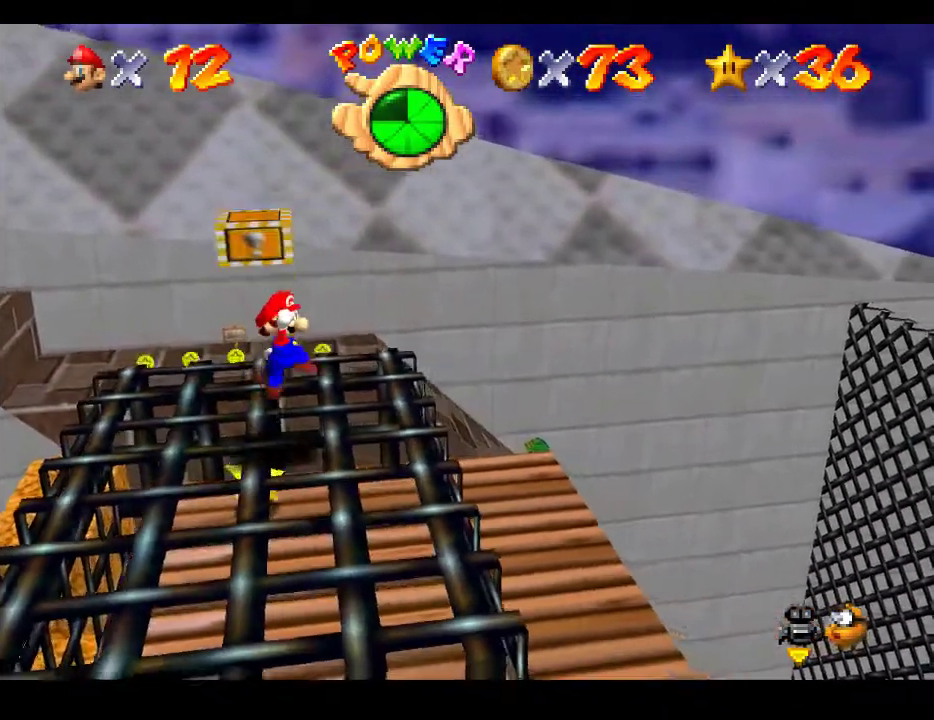
{"buttons": [], "left_stick": "center", "right_stick": "center", "events": [[167, "A", "up"], [367, "left_stick", "center"]]}
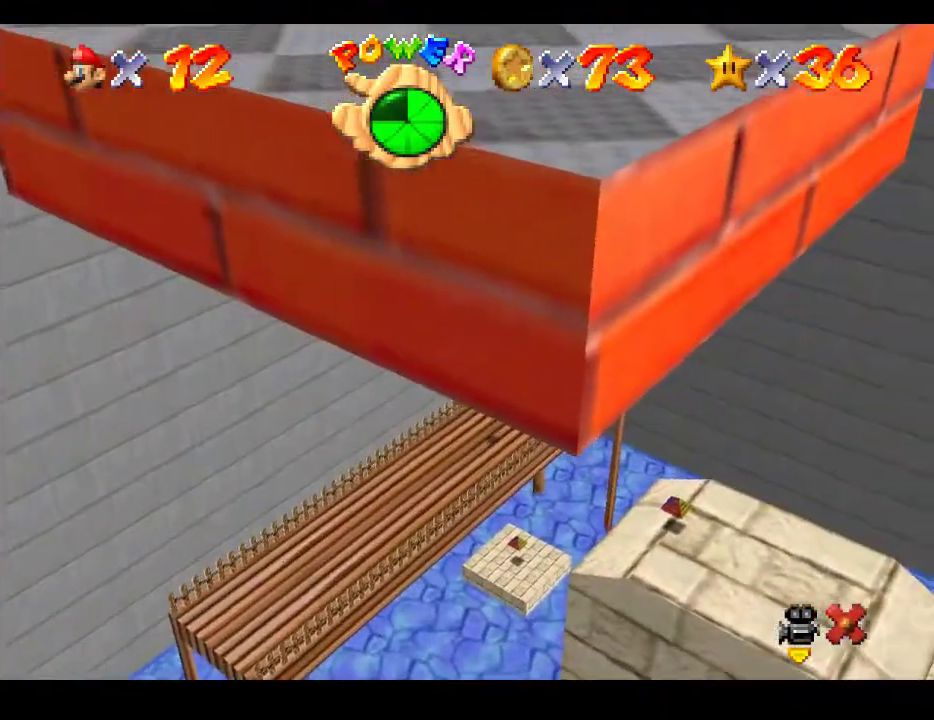
{"buttons": [], "left_stick": "center", "right_stick": "center", "events": []}
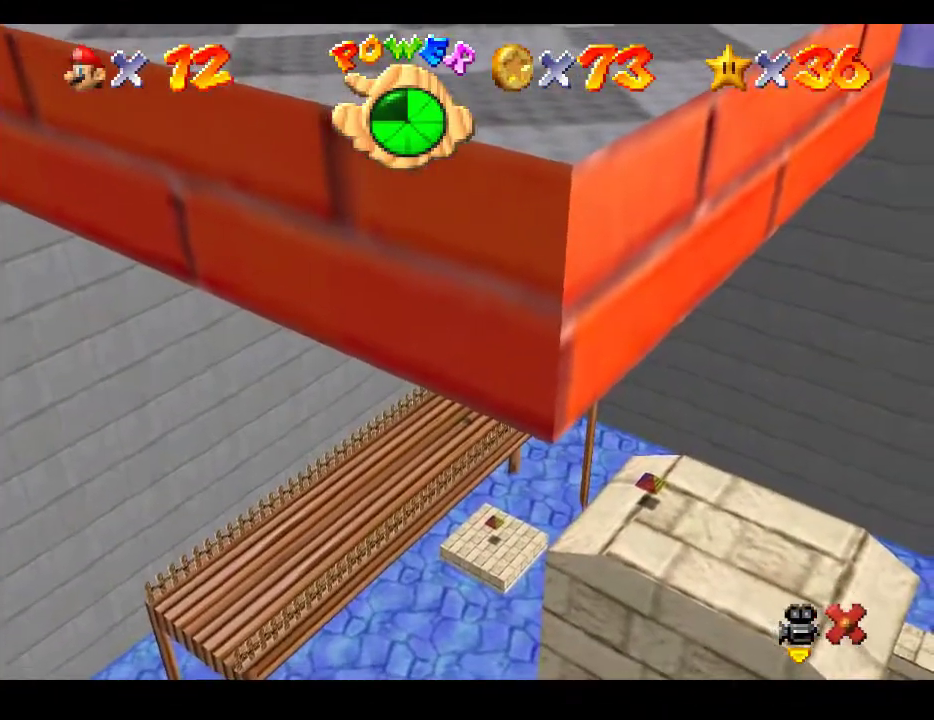
{"buttons": [], "left_stick": "center", "right_stick": "center", "events": []}
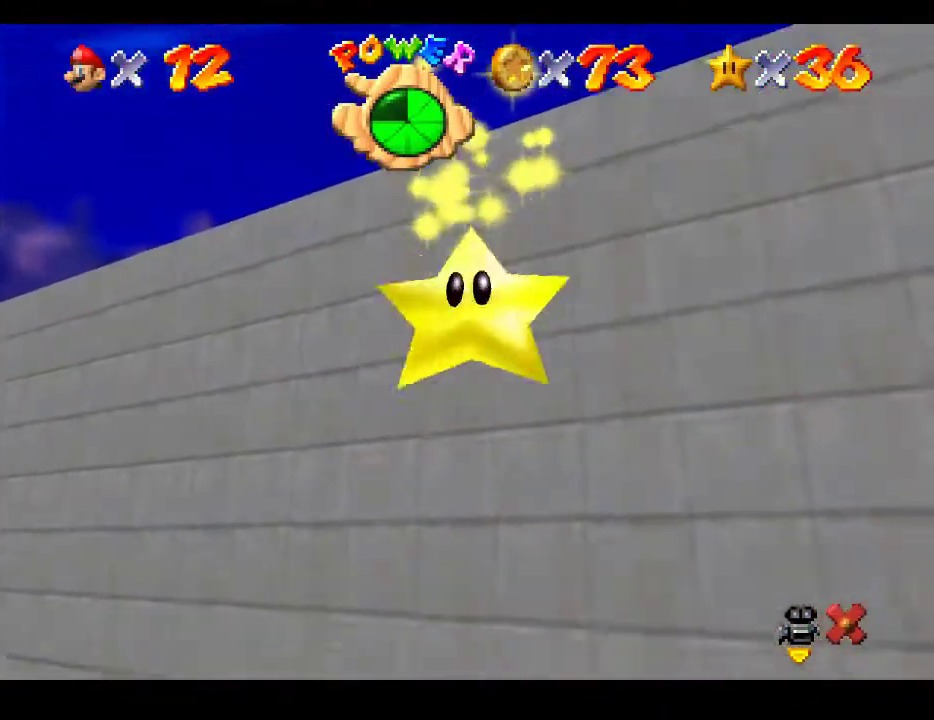
{"buttons": [], "left_stick": "center", "right_stick": "center", "events": []}
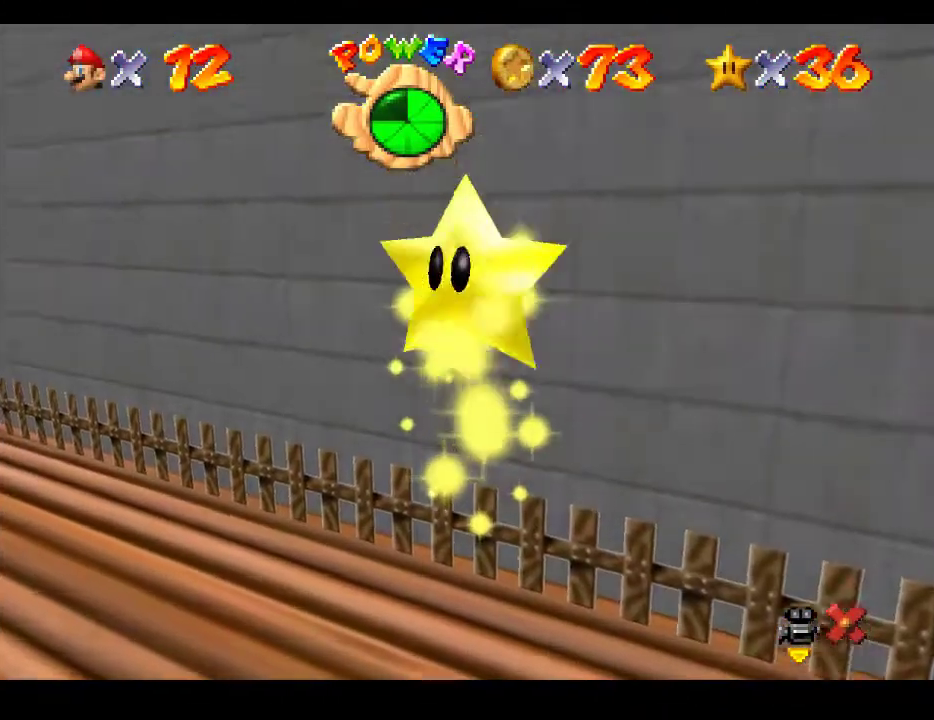
{"buttons": [], "left_stick": "center", "right_stick": "center", "events": []}
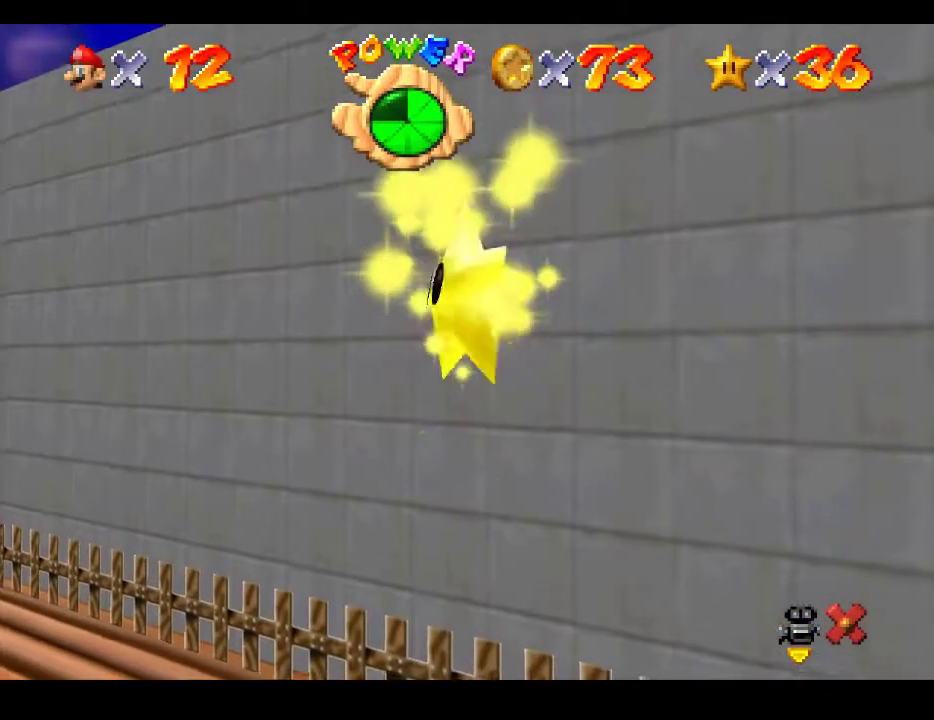
{"buttons": ["A"], "left_stick": "center", "right_stick": "center", "events": [[467, "A", "down"]]}
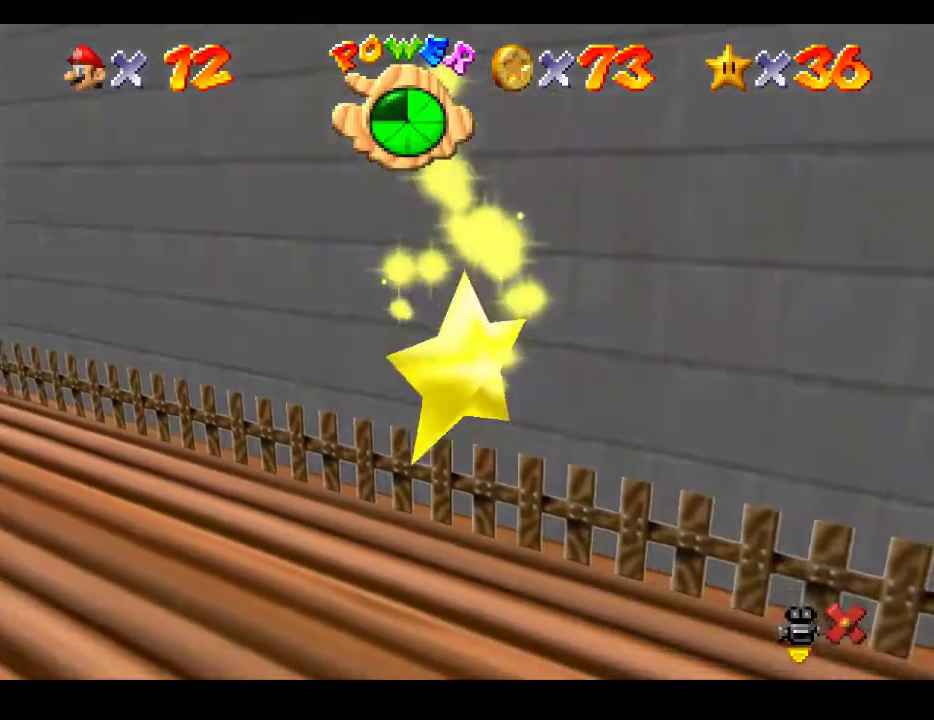
{"buttons": ["A"], "left_stick": "center", "right_stick": "center", "events": [[83, "A", "up"], [117, "left_stick", "left"], [217, "A", "down"], [233, "left_stick", "center"], [350, "A", "up"], [450, "A", "down"]]}
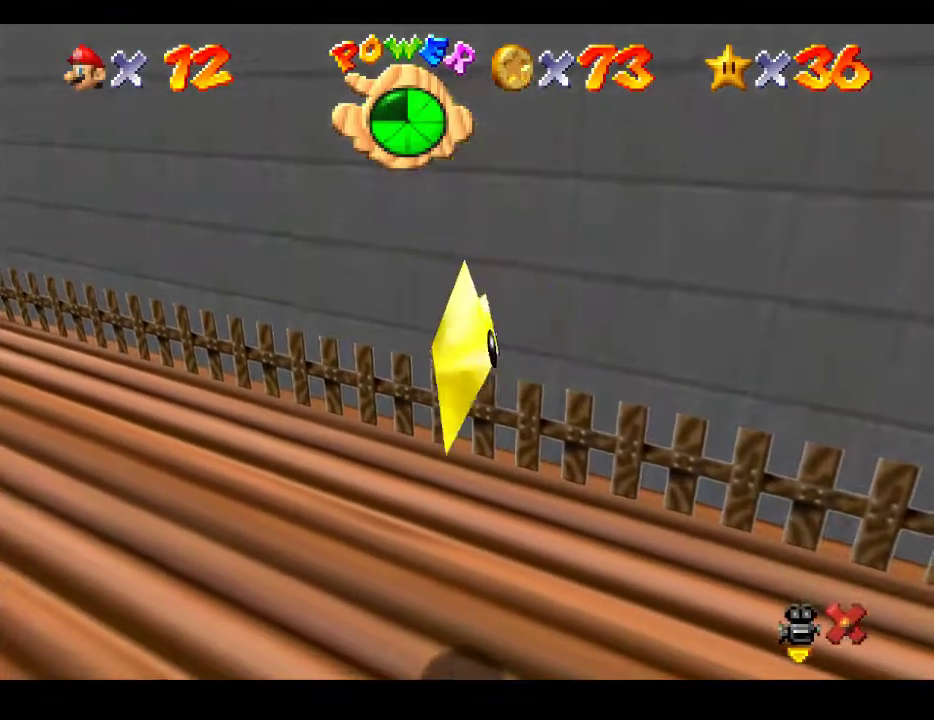
{"buttons": ["A"], "left_stick": "center", "right_stick": "center", "events": []}
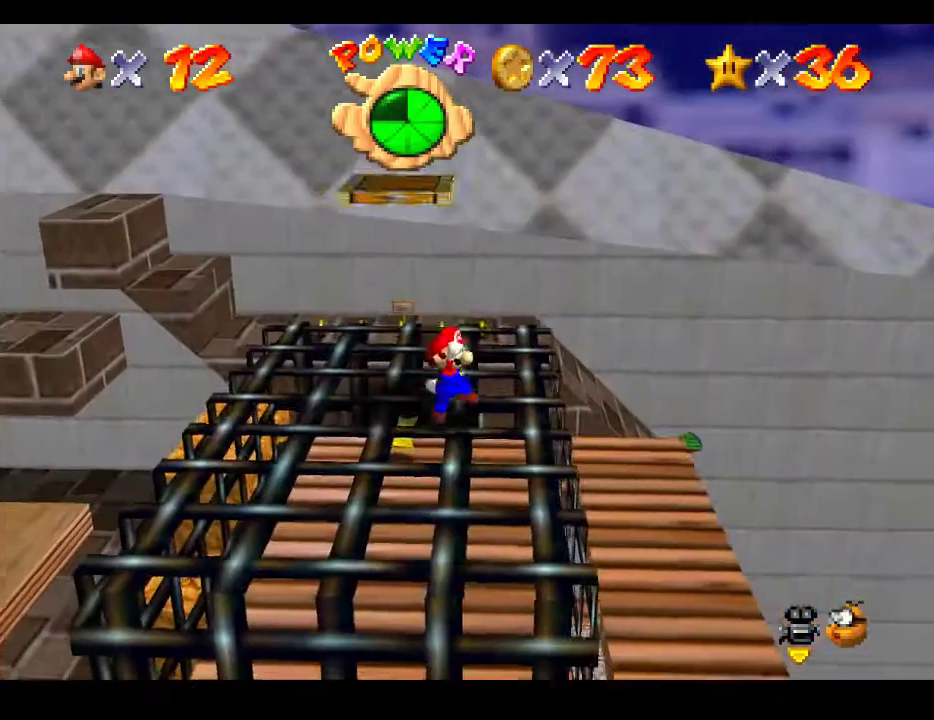
{"buttons": [], "left_stick": "up-left", "right_stick": "center", "events": [[117, "left_stick", "left"], [400, "A", "up"], [450, "left_stick", "up-left"]]}
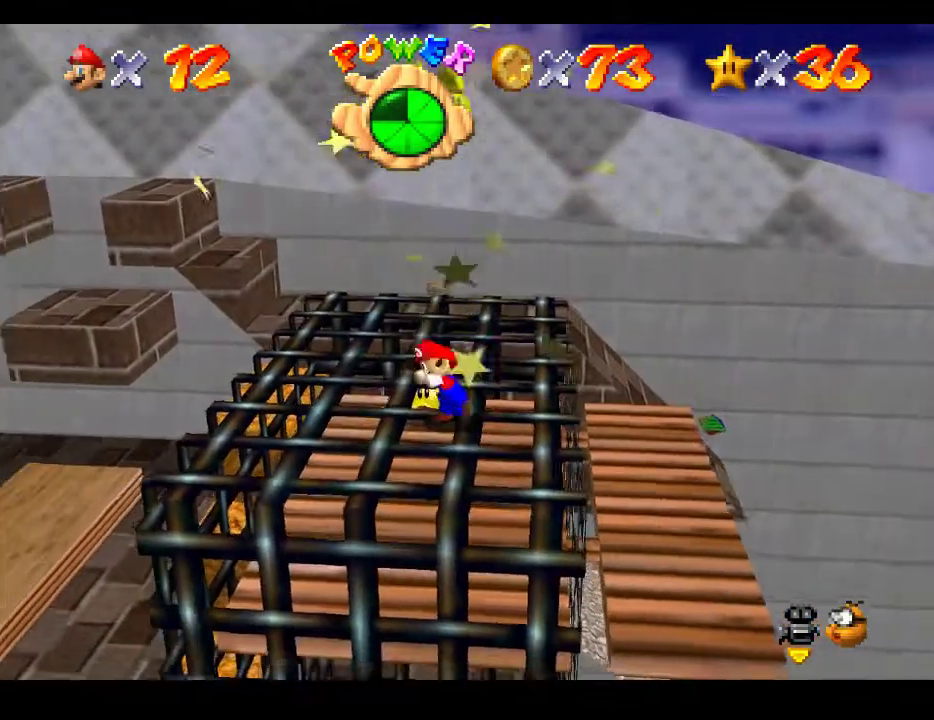
{"buttons": [], "left_stick": "right", "right_stick": "center", "events": [[50, "left_stick", "up"], [67, "A", "down"], [200, "left_stick", "up-right"], [467, "left_stick", "right"], [483, "A", "up"]]}
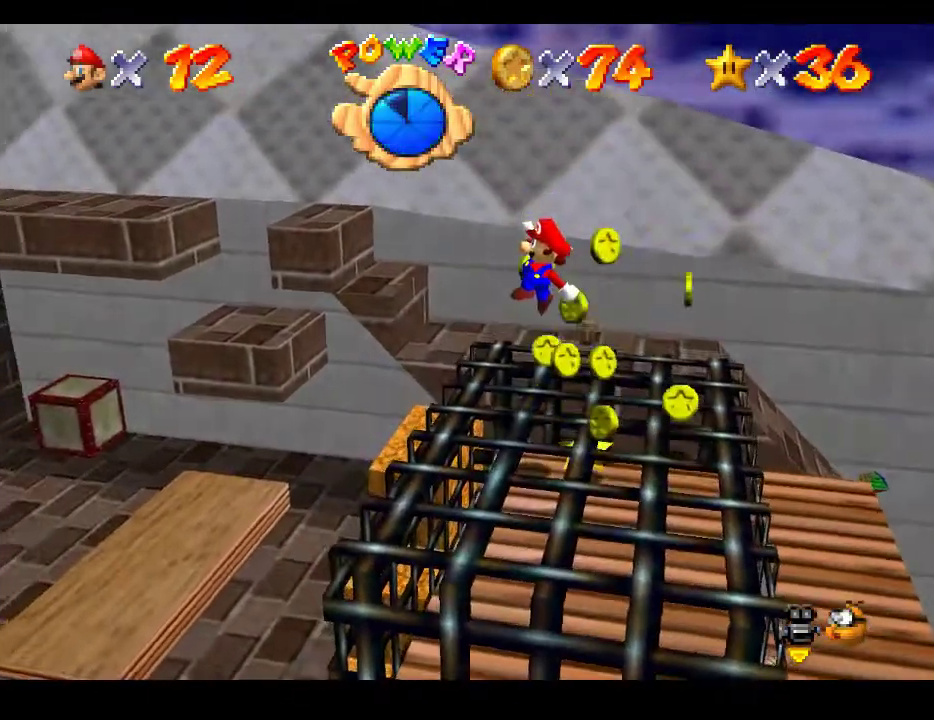
{"buttons": [], "left_stick": "up-right", "right_stick": "center", "events": [[300, "left_stick", "up-right"]]}
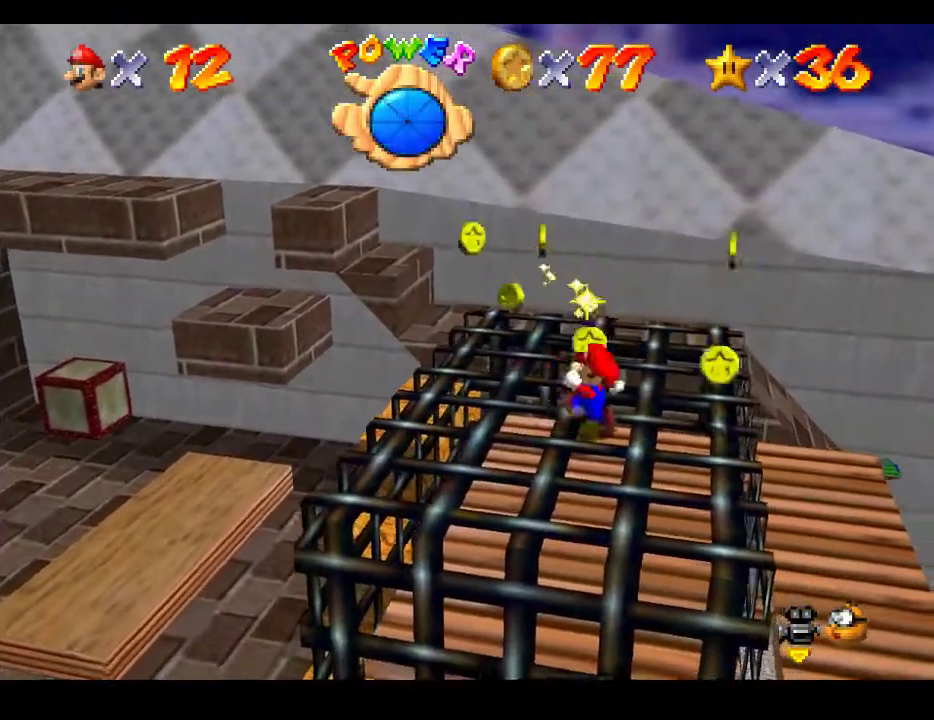
{"buttons": [], "left_stick": "up-right", "right_stick": "center", "events": []}
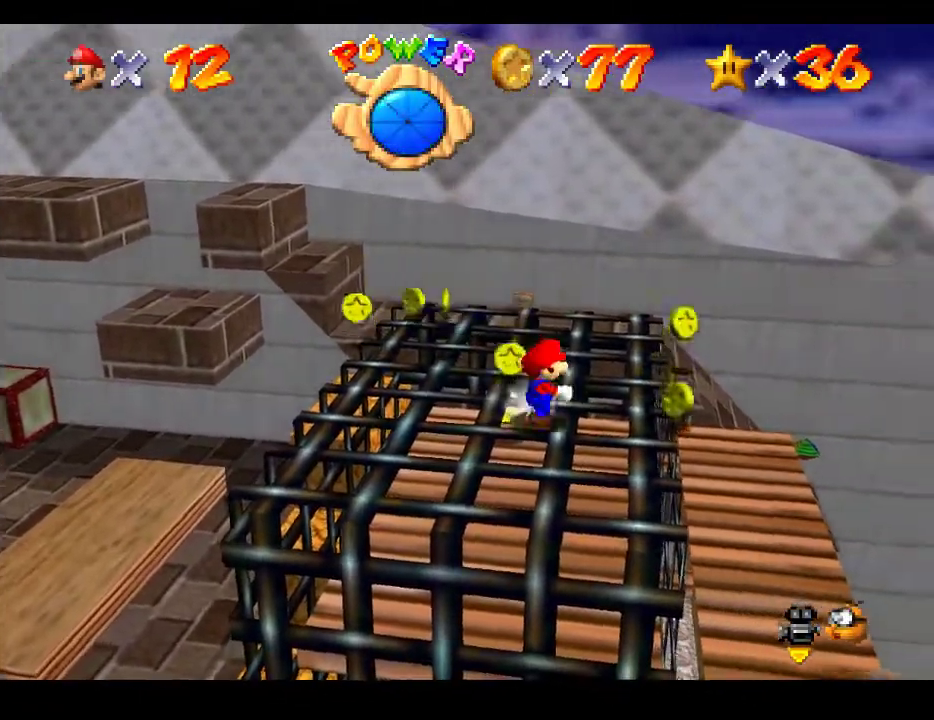
{"buttons": [], "left_stick": "up-right", "right_stick": "center", "events": [[133, "left_stick", "right"], [467, "left_stick", "up-right"]]}
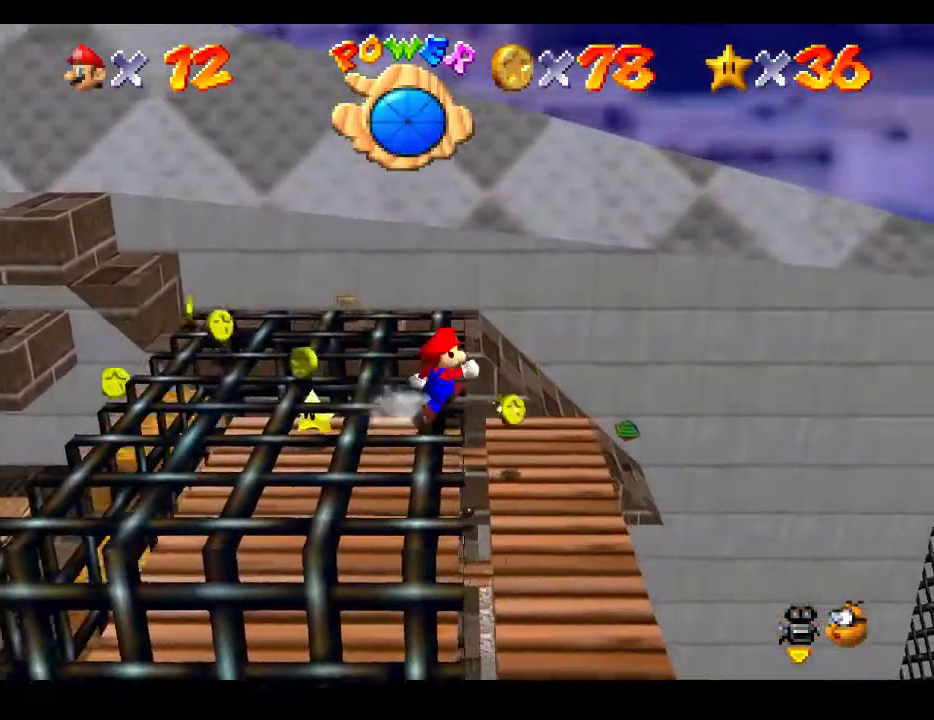
{"buttons": [], "left_stick": "down-left", "right_stick": "center", "events": [[183, "left_stick", "up"], [317, "left_stick", "center"], [383, "left_stick", "down-left"]]}
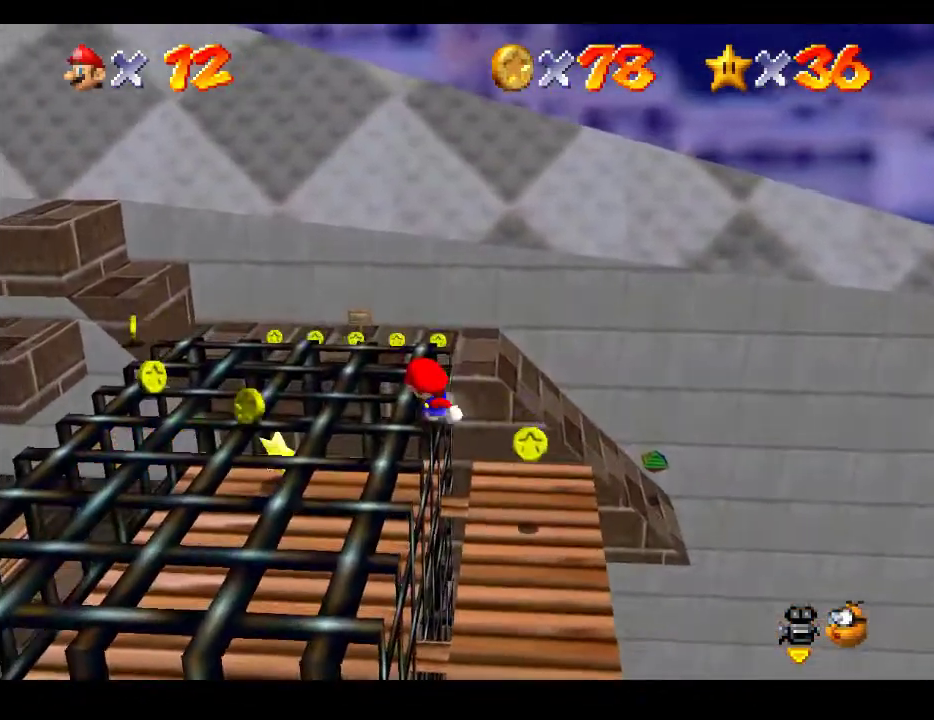
{"buttons": [], "left_stick": "up-right", "right_stick": "center", "events": [[33, "left_stick", "down-right"], [167, "left_stick", "down-left"], [283, "left_stick", "center"], [350, "left_stick", "right"], [433, "left_stick", "up-right"]]}
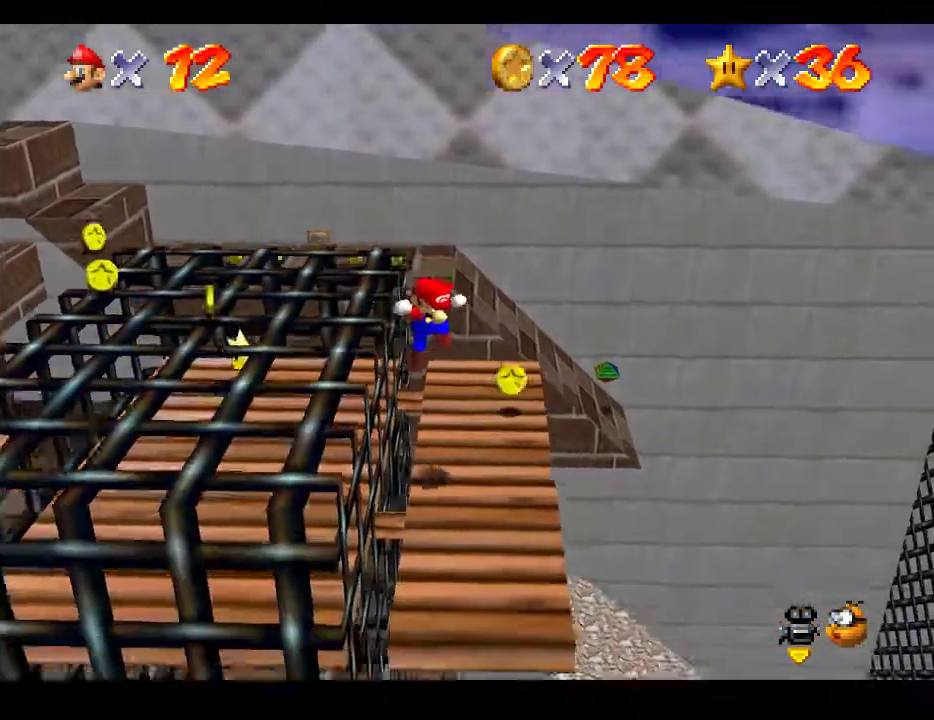
{"buttons": [], "left_stick": "up", "right_stick": "center", "events": [[367, "left_stick", "up"]]}
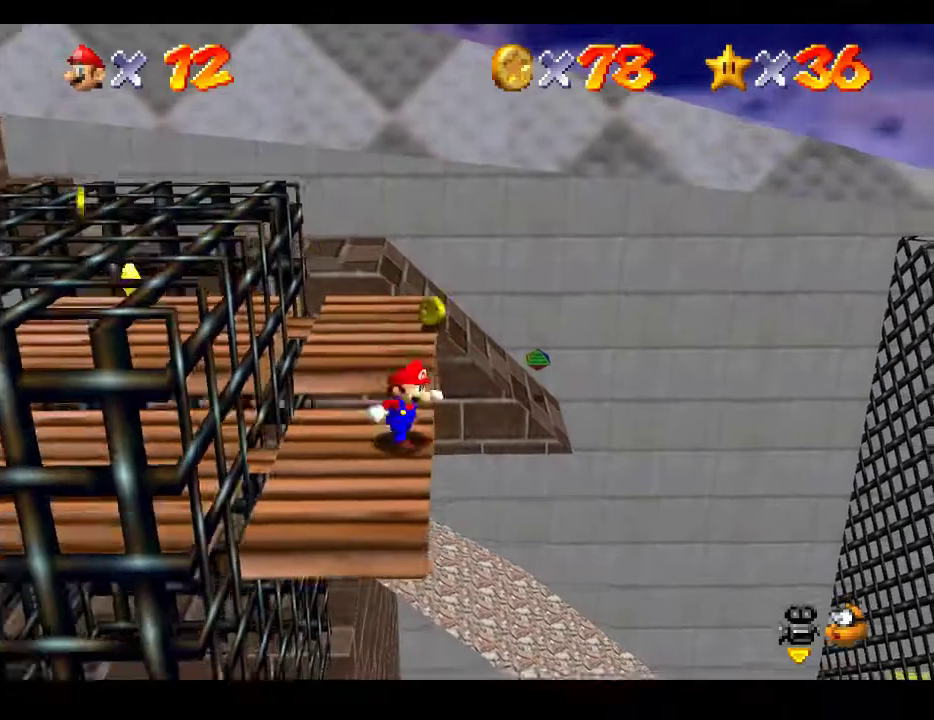
{"buttons": ["A"], "left_stick": "left", "right_stick": "center", "events": [[17, "left_stick", "up-left"], [300, "A", "down"], [483, "left_stick", "left"]]}
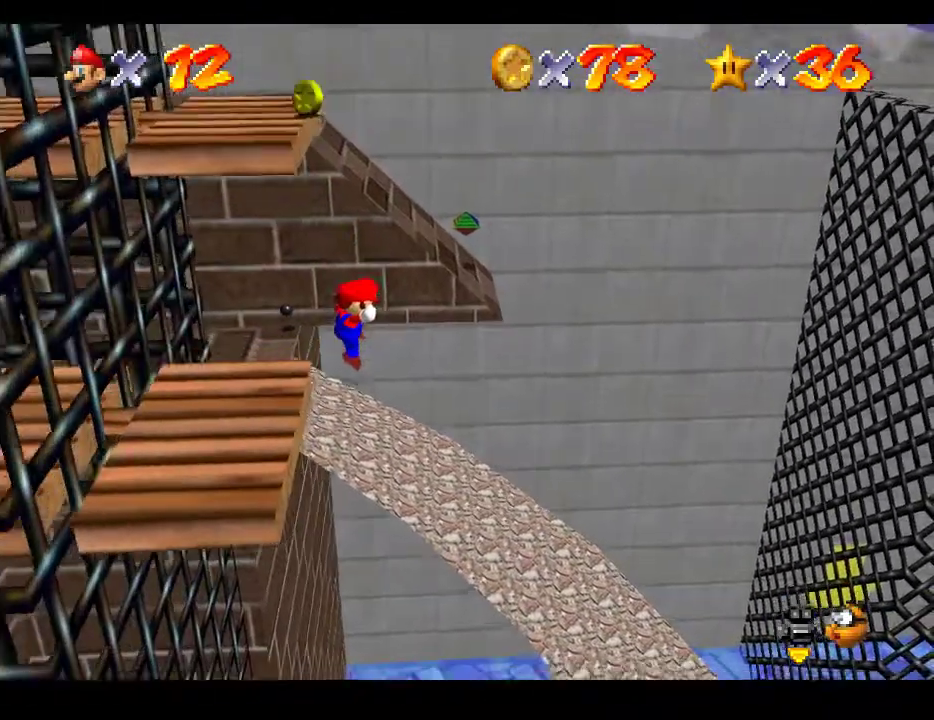
{"buttons": [], "left_stick": "down-left", "right_stick": "center", "events": [[150, "A", "up"], [483, "left_stick", "down-left"]]}
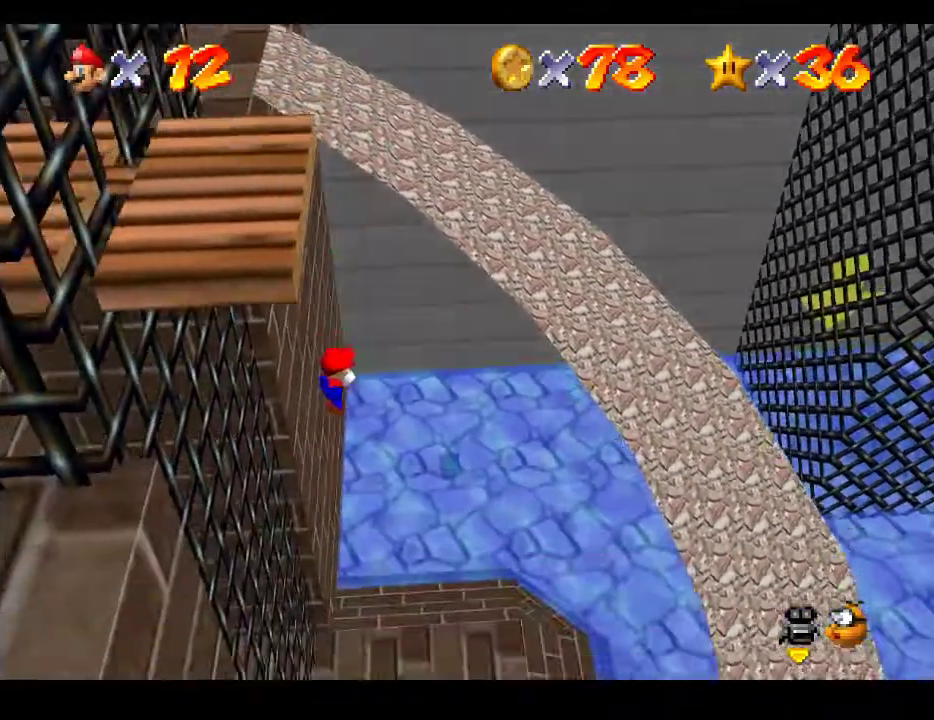
{"buttons": [], "left_stick": "center", "right_stick": "center", "events": [[383, "left_stick", "center"]]}
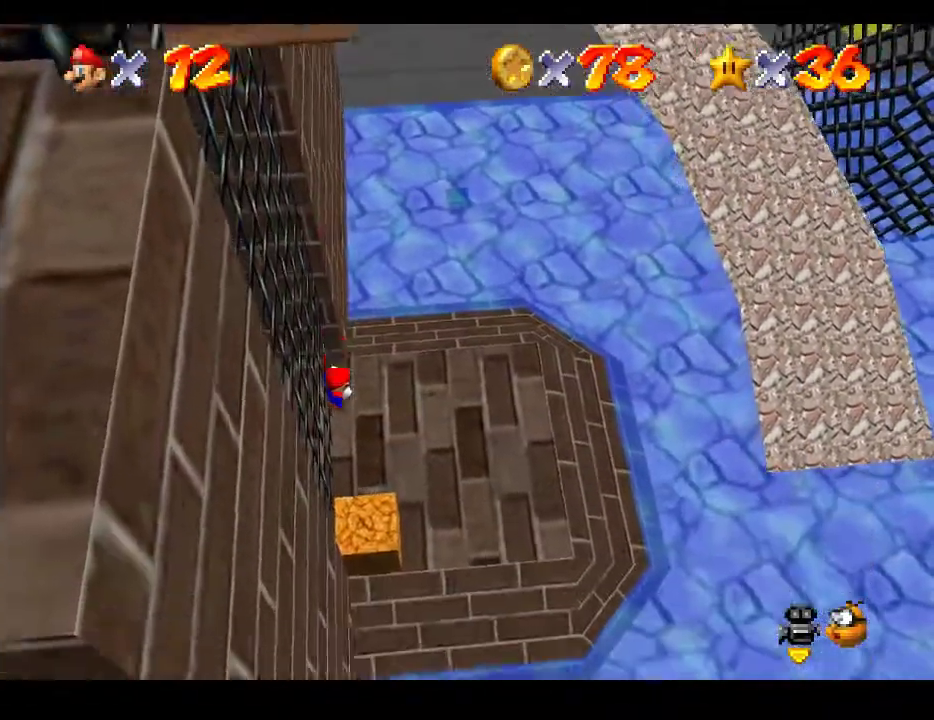
{"buttons": [], "left_stick": "center", "right_stick": "center", "events": []}
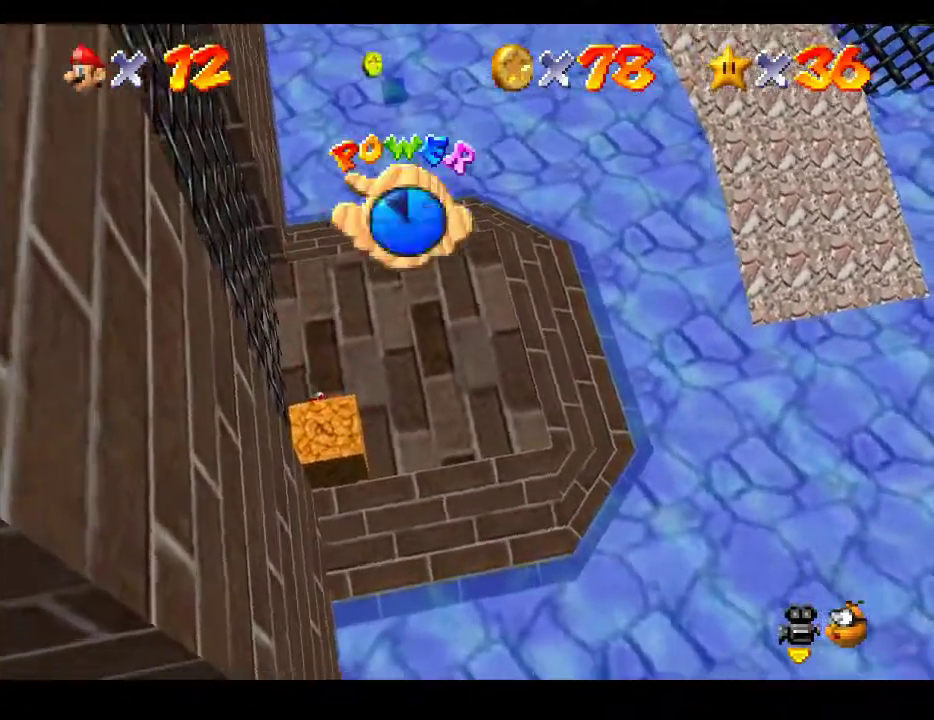
{"buttons": [], "left_stick": "up-right", "right_stick": "center", "events": [[100, "left_stick", "right"], [450, "left_stick", "up-right"]]}
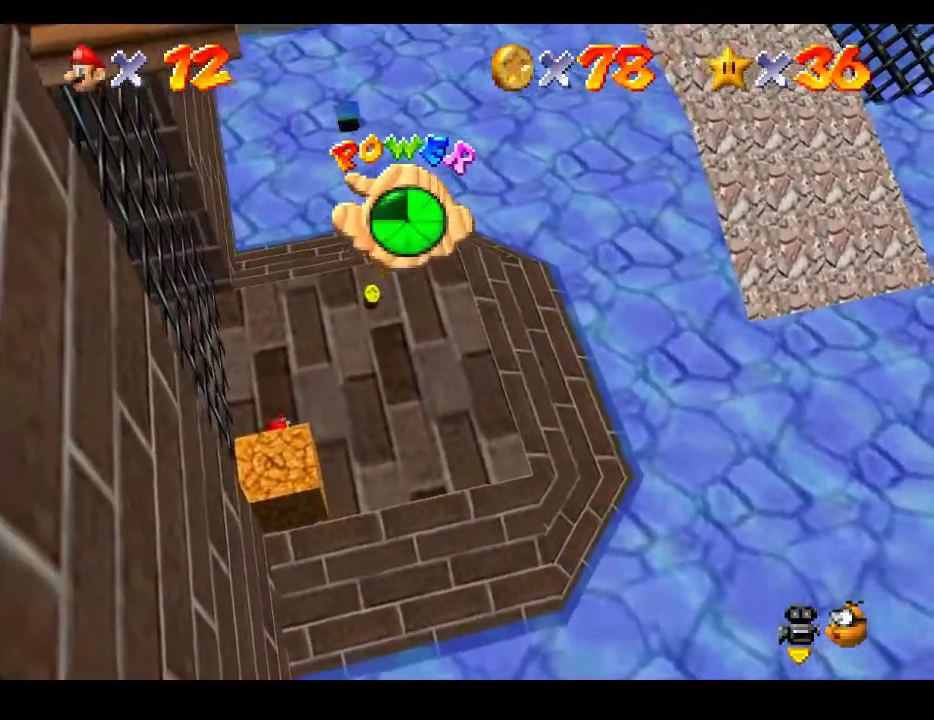
{"buttons": [], "left_stick": "right", "right_stick": "center", "events": [[433, "left_stick", "right"]]}
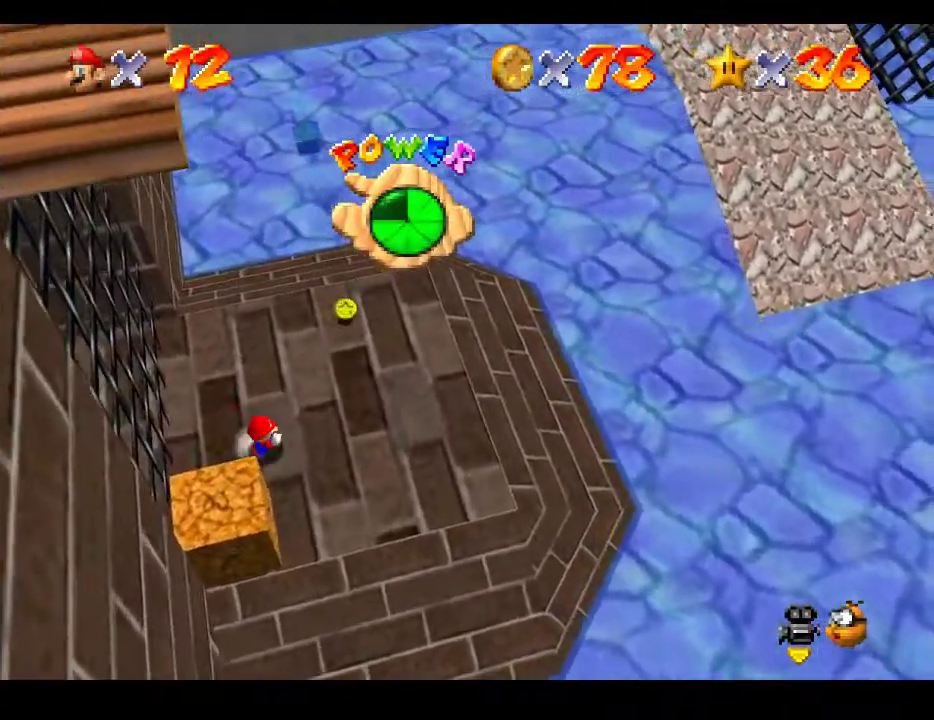
{"buttons": [], "left_stick": "down", "right_stick": "center", "events": [[17, "left_stick", "down-right"], [300, "left_stick", "down"]]}
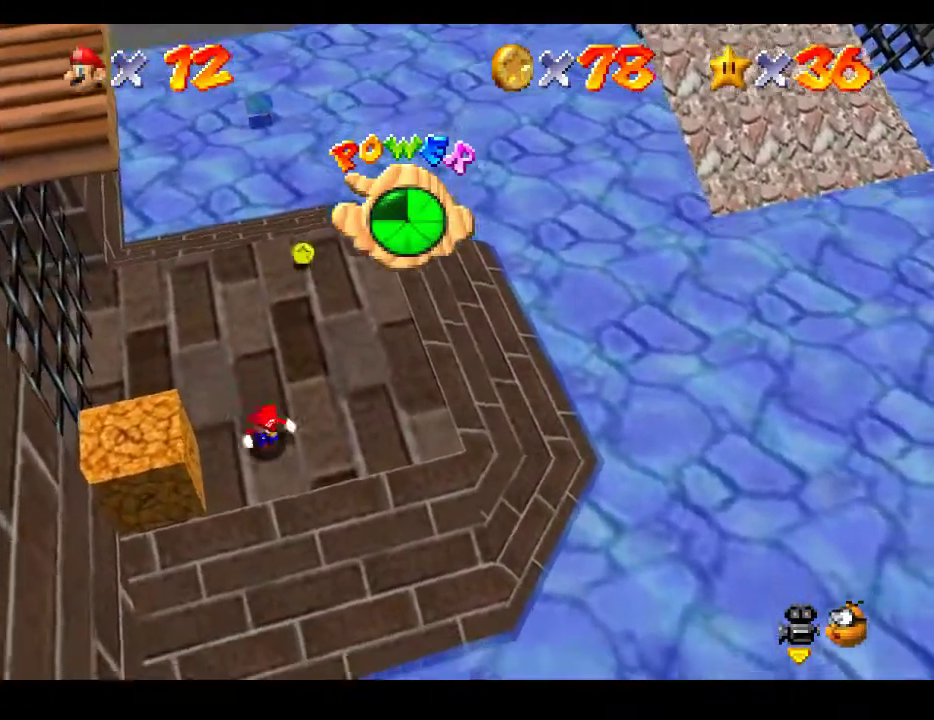
{"buttons": [], "left_stick": "right", "right_stick": "center", "events": [[83, "left_stick", "center"], [483, "left_stick", "right"]]}
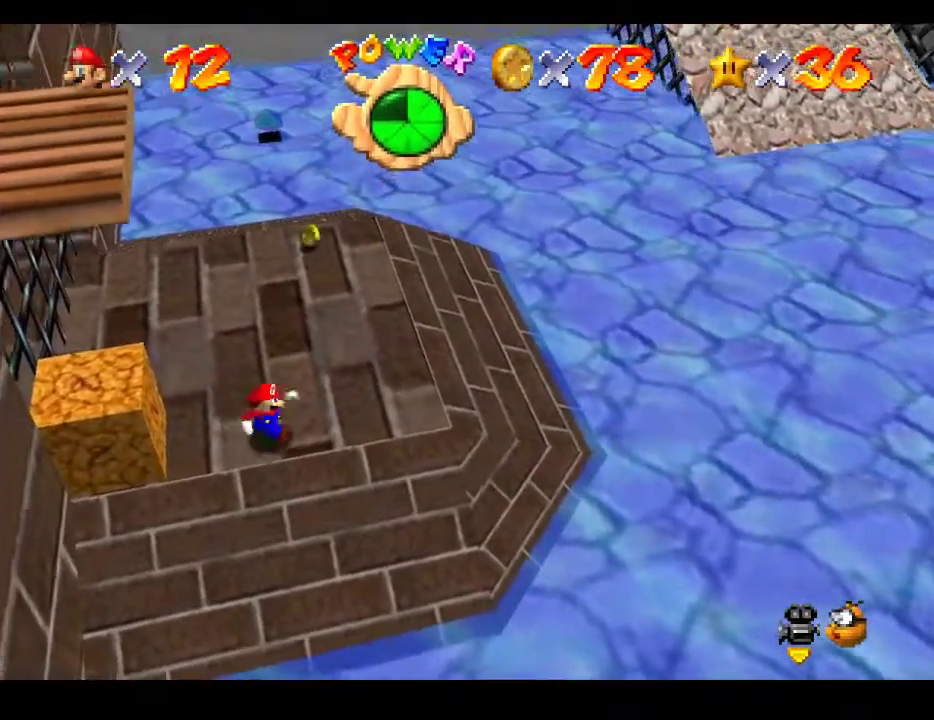
{"buttons": [], "left_stick": "right", "right_stick": "center", "events": [[300, "left_stick", "center"], [483, "left_stick", "right"]]}
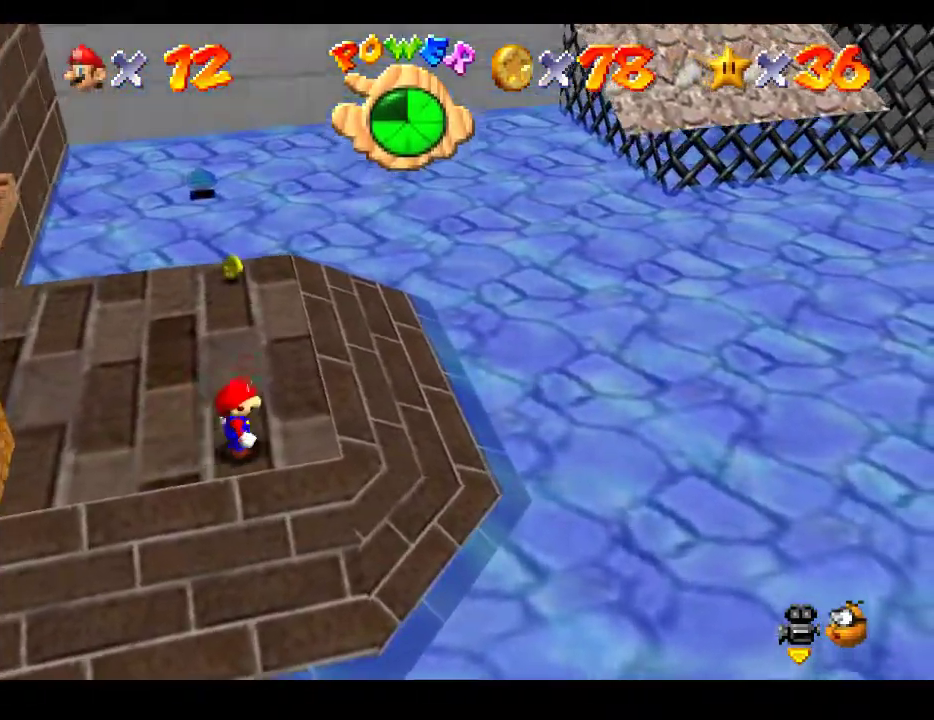
{"buttons": [], "left_stick": "center", "right_stick": "center", "events": [[183, "left_stick", "center"]]}